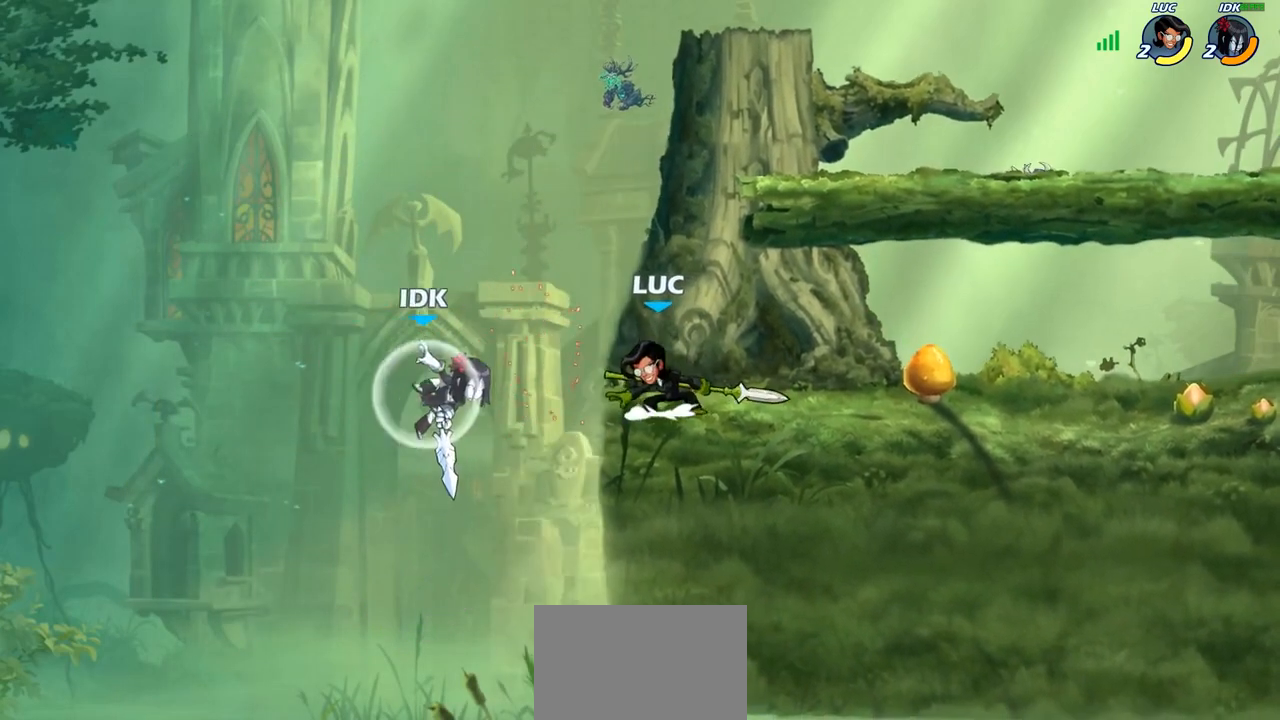
Gameplay with a controller (PlayStation layout); each line is a JSON object with the inputs held at the frame after it. "events" lists button and stick changes between this image and that frame as [ms after this image, input, new state], when the widget could be followed in between. Not read: R3.
{"buttons": ["CIRCLE"], "left_stick": "down-left", "right_stick": "center", "events": [[100, "CROSS", "up"], [133, "left_stick", "down-left"], [167, "CIRCLE", "down"]]}
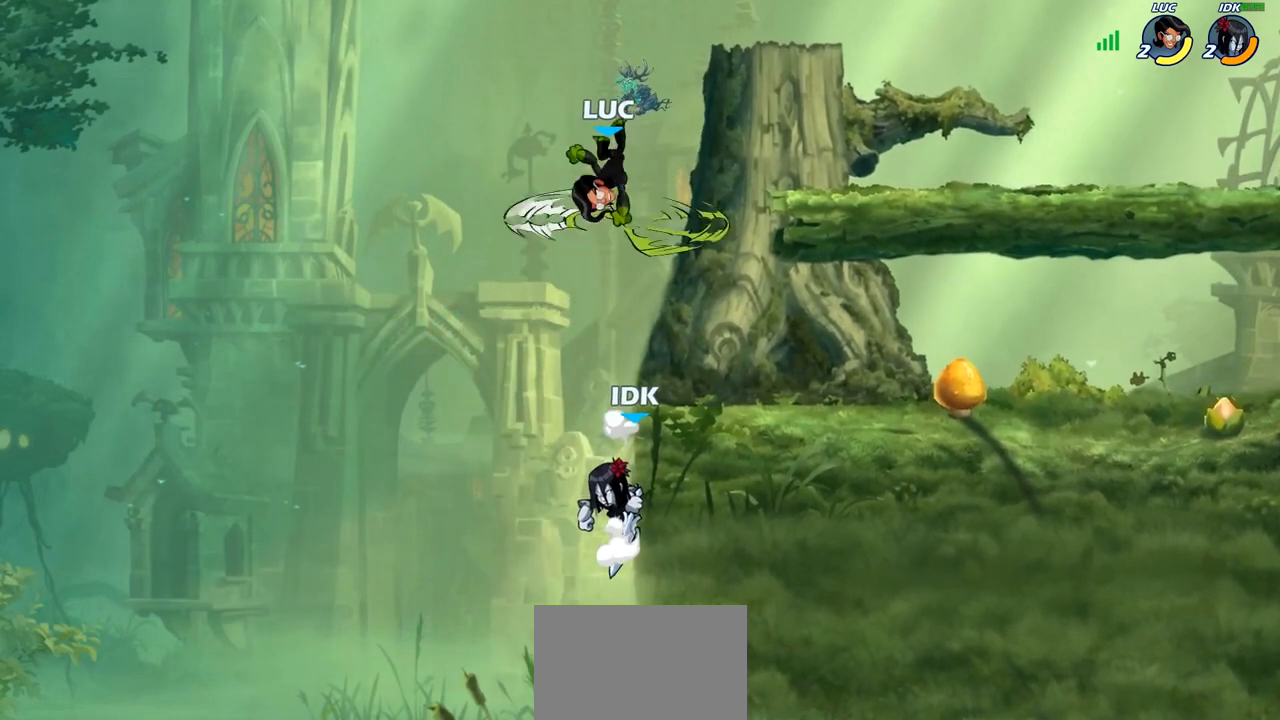
{"buttons": [], "left_stick": "center", "right_stick": "center", "events": [[317, "CIRCLE", "up"], [367, "left_stick", "center"]]}
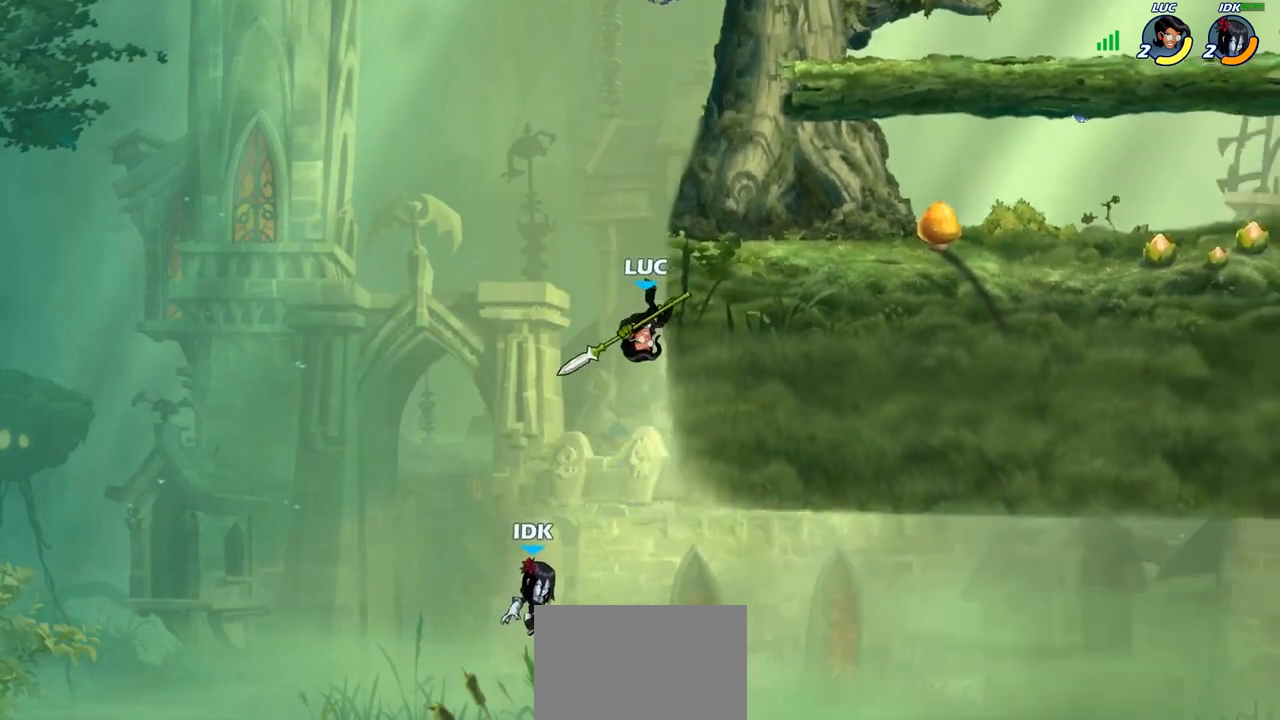
{"buttons": [], "left_stick": "center", "right_stick": "center", "events": [[133, "left_stick", "up"], [200, "CROSS", "down"], [300, "left_stick", "up-left"], [367, "CROSS", "up"], [400, "left_stick", "center"]]}
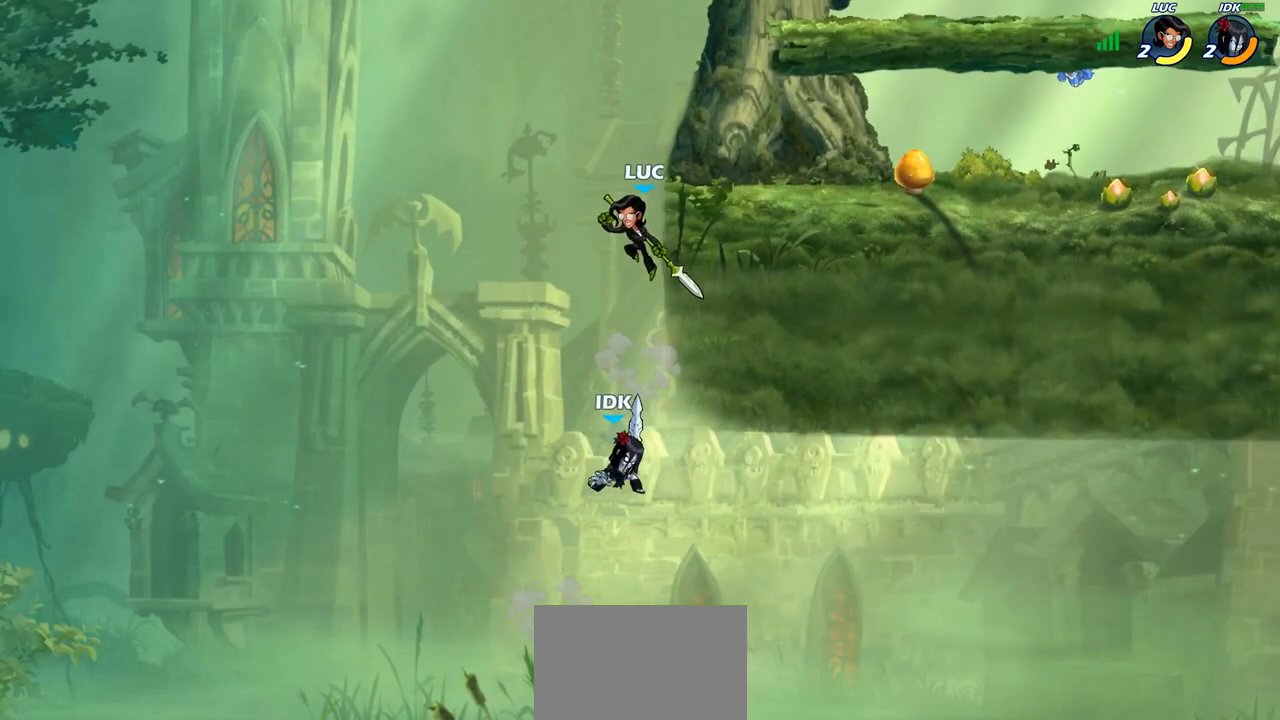
{"buttons": [], "left_stick": "left", "right_stick": "center", "events": [[333, "left_stick", "down-left"], [383, "SQUARE", "down"], [450, "SQUARE", "up"], [483, "left_stick", "left"]]}
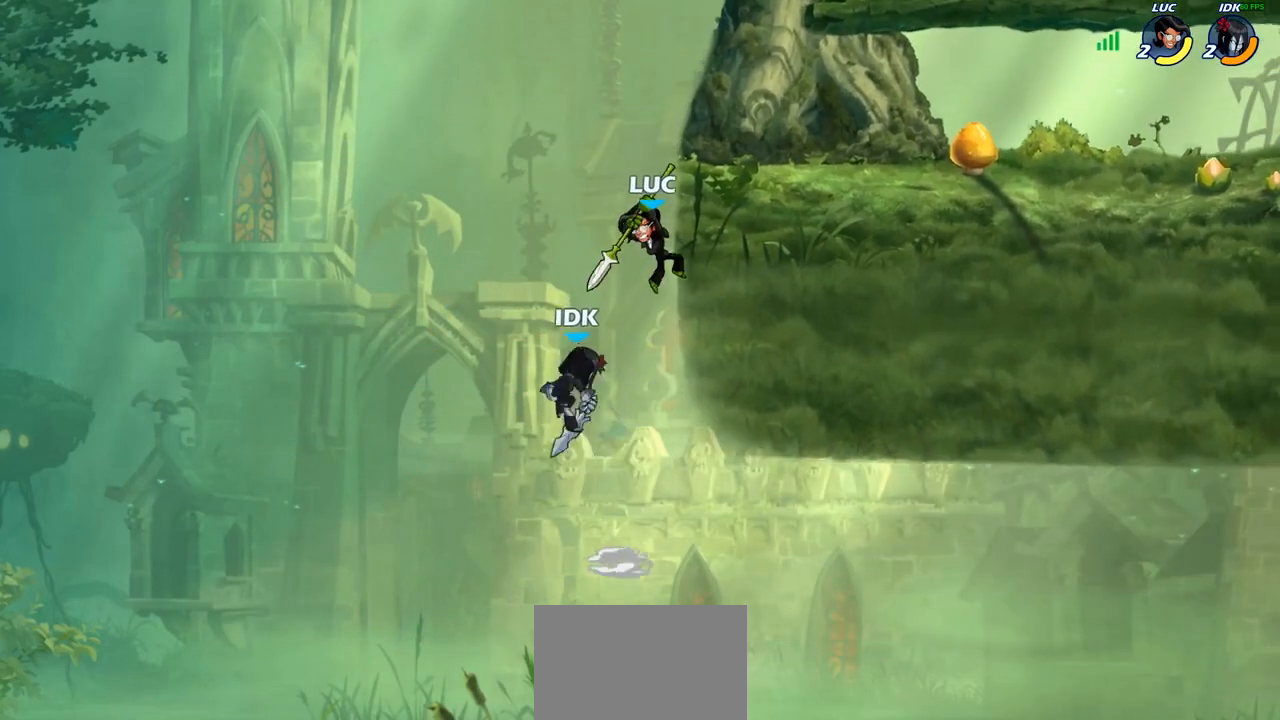
{"buttons": [], "left_stick": "up-right", "right_stick": "center", "events": [[83, "left_stick", "up-left"], [267, "left_stick", "center"], [383, "left_stick", "up-right"]]}
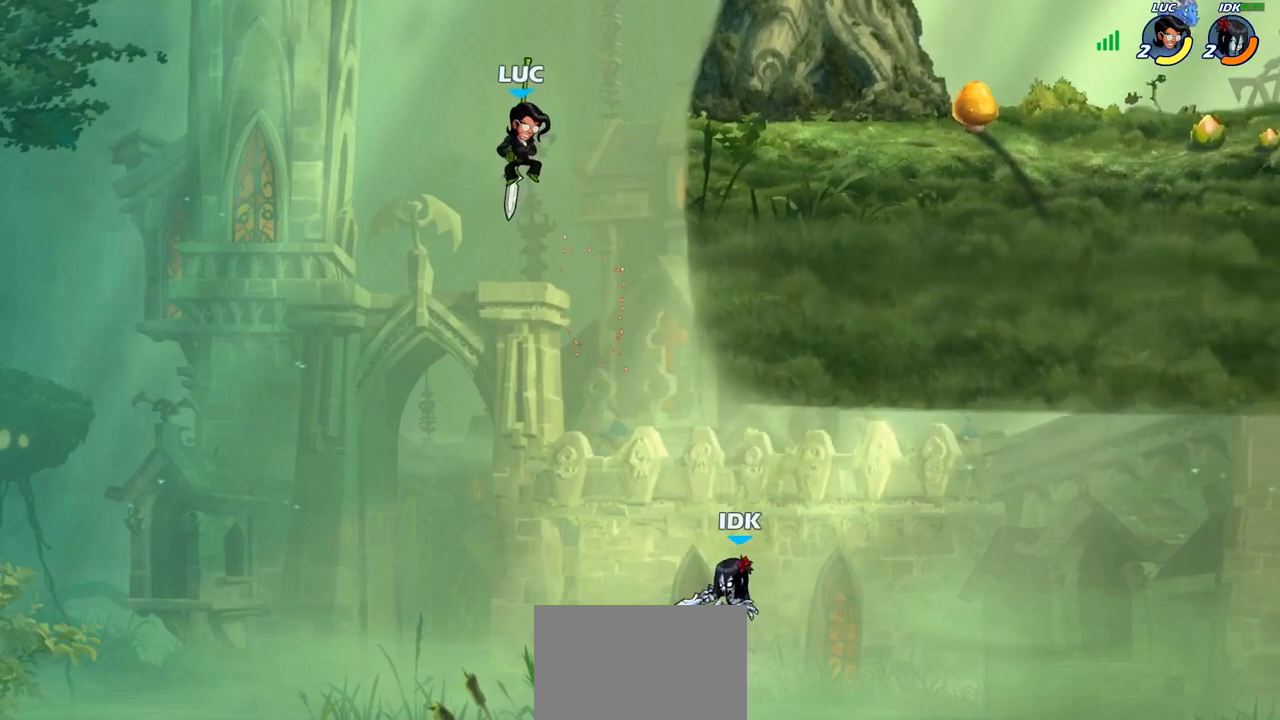
{"buttons": [], "left_stick": "up-left", "right_stick": "center", "events": [[267, "CROSS", "down"], [433, "left_stick", "up-left"], [450, "CROSS", "up"]]}
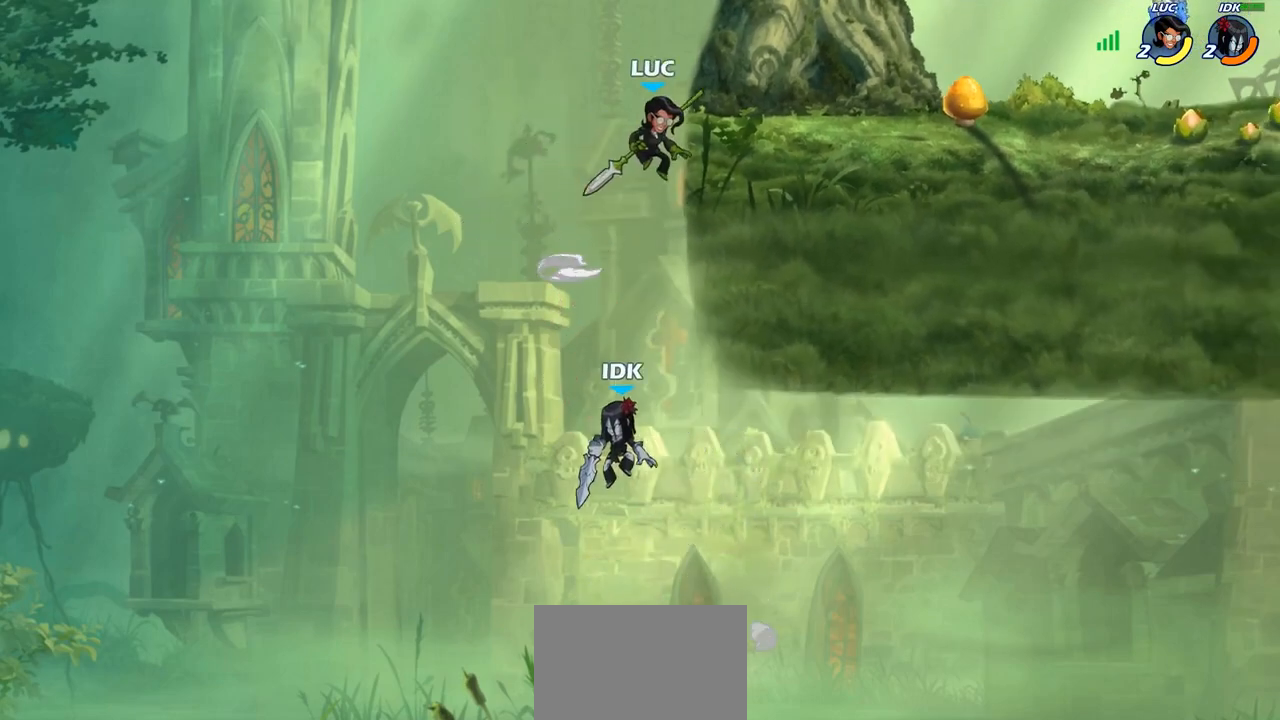
{"buttons": [], "left_stick": "right", "right_stick": "center", "events": [[183, "left_stick", "center"], [450, "left_stick", "right"]]}
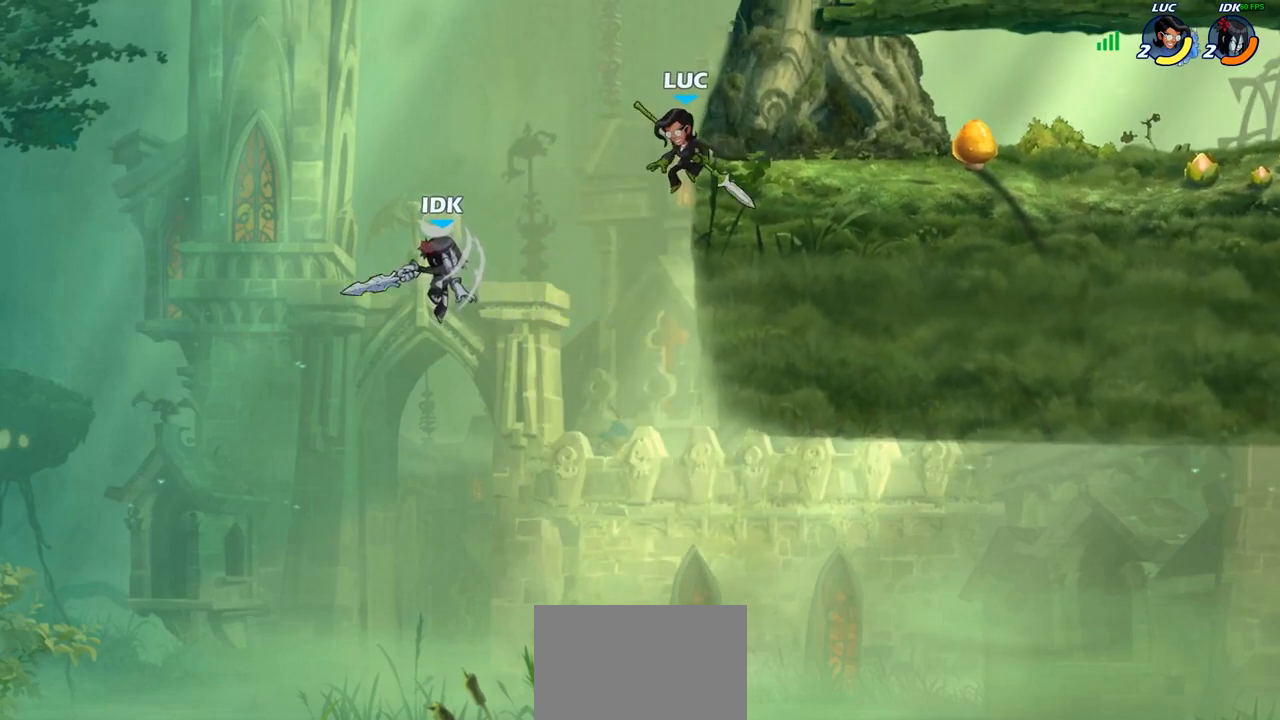
{"buttons": ["CROSS"], "left_stick": "right", "right_stick": "center", "events": [[450, "CROSS", "down"]]}
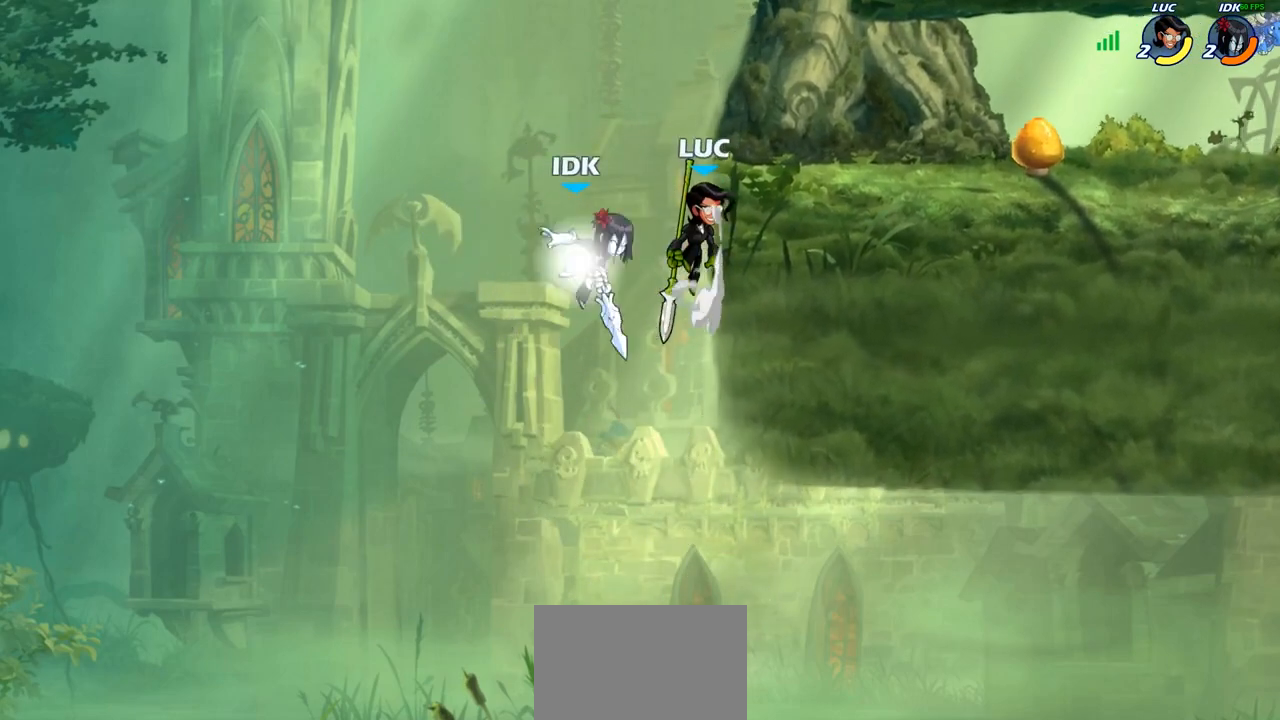
{"buttons": [], "left_stick": "right", "right_stick": "center", "events": [[67, "CROSS", "up"], [283, "left_stick", "down"], [317, "SQUARE", "down"], [400, "SQUARE", "up"], [483, "left_stick", "right"]]}
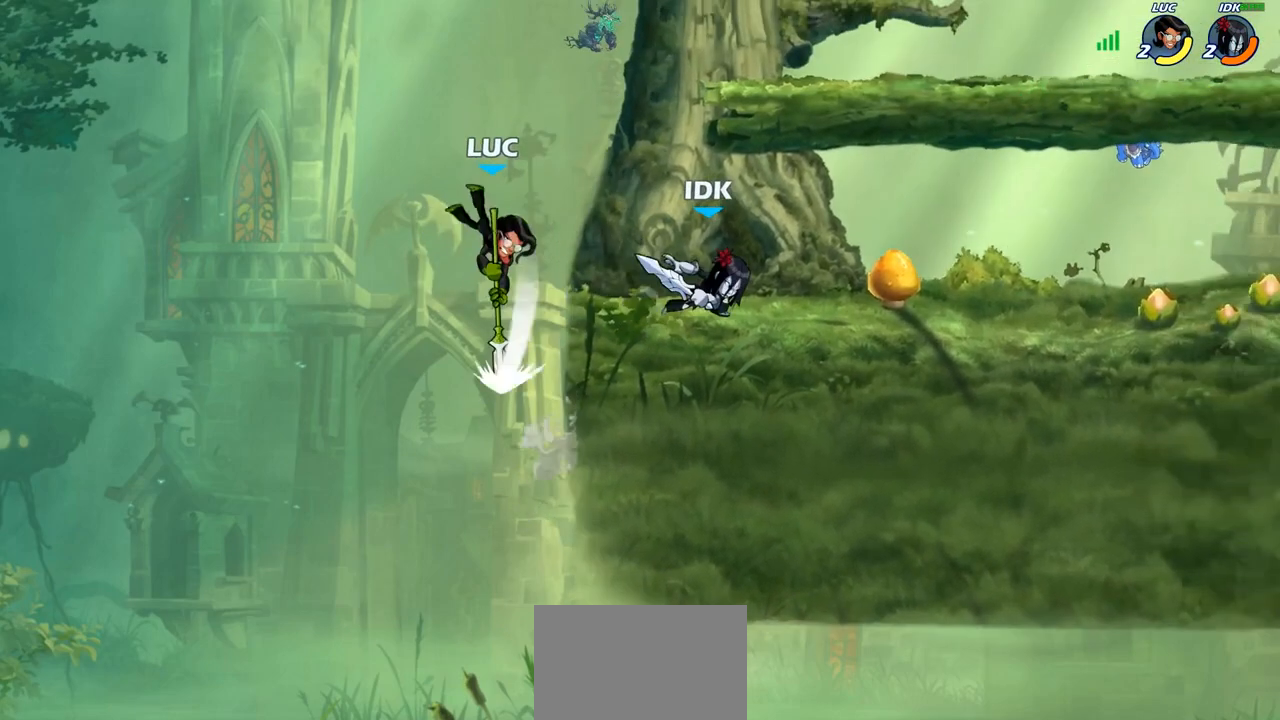
{"buttons": ["CROSS"], "left_stick": "up-left", "right_stick": "center", "events": [[150, "left_stick", "left"], [333, "left_stick", "up-left"], [450, "CROSS", "down"]]}
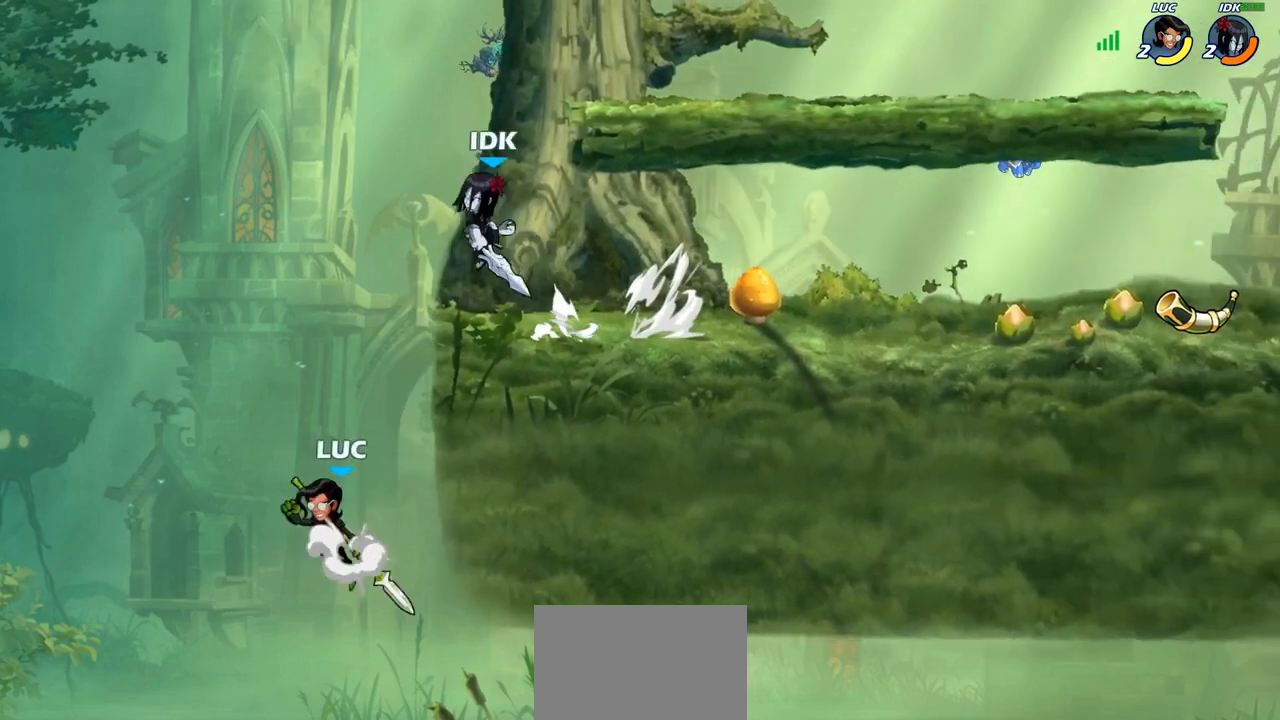
{"buttons": [], "left_stick": "center", "right_stick": "center", "events": [[67, "CROSS", "up"], [67, "left_stick", "up-right"], [117, "left_stick", "center"], [150, "R2", "down"], [200, "CIRCLE", "down"], [233, "R2", "up"], [250, "CIRCLE", "up"]]}
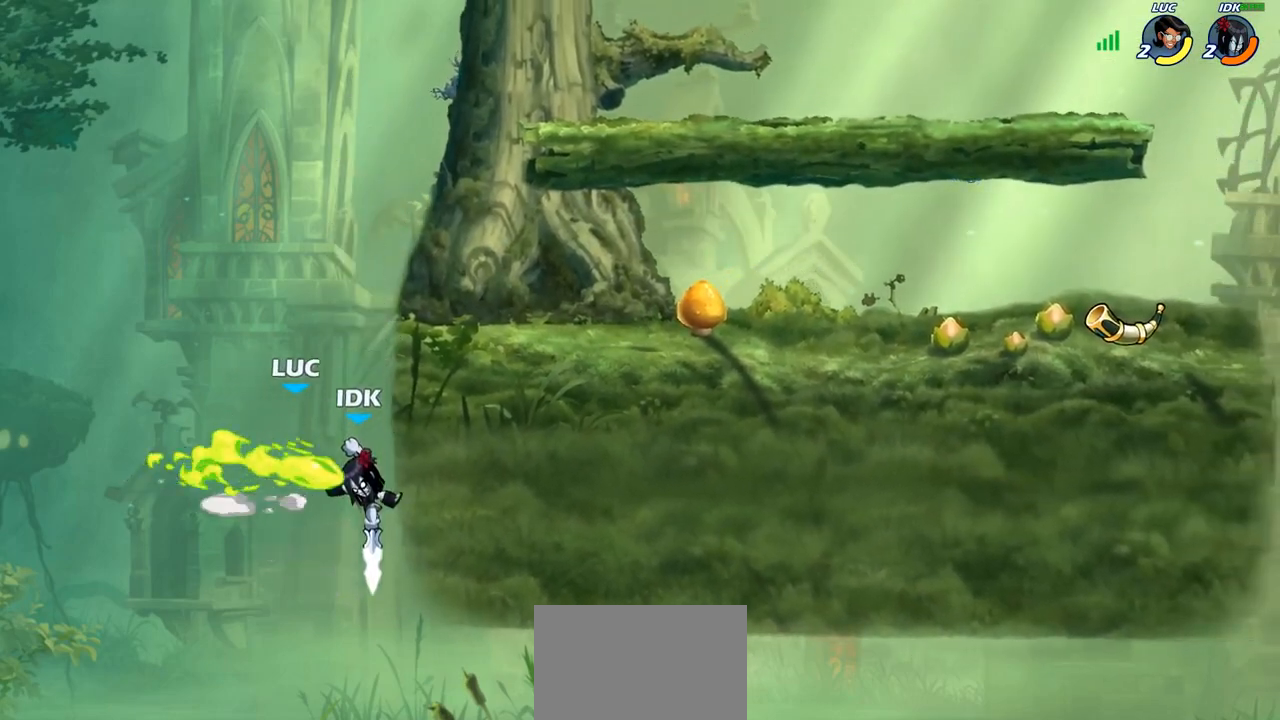
{"buttons": [], "left_stick": "center", "right_stick": "center", "events": []}
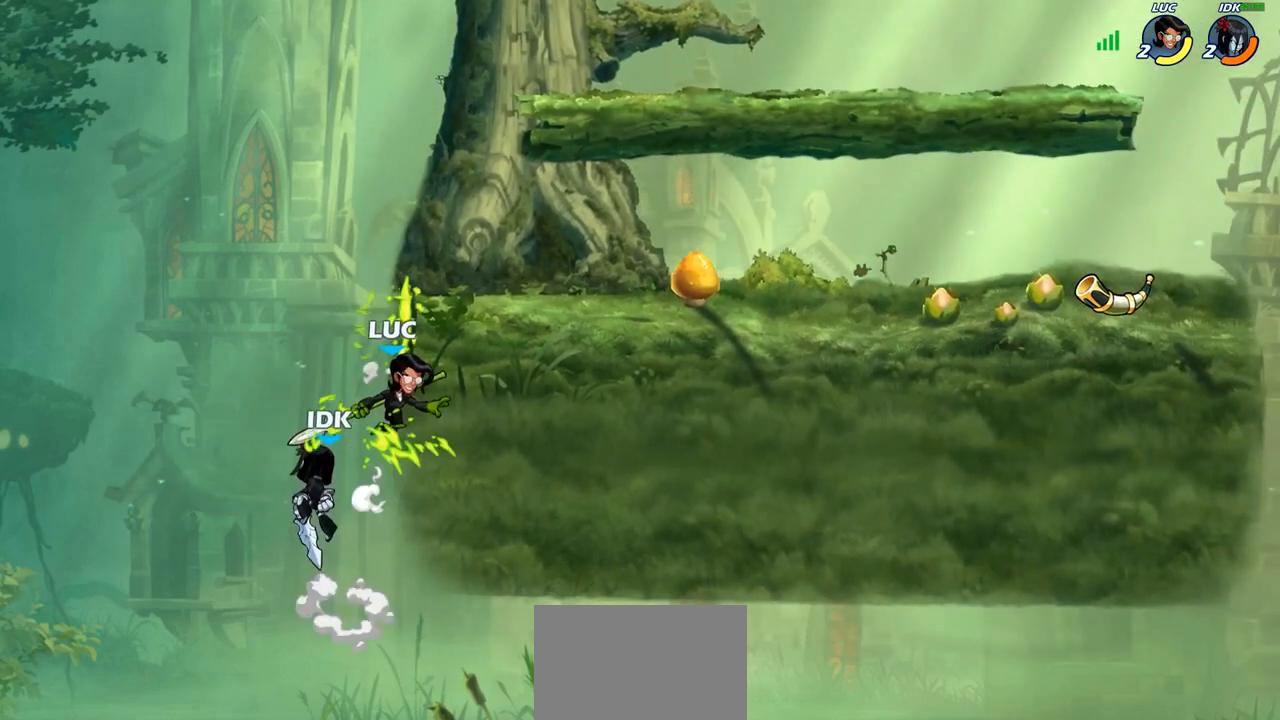
{"buttons": [], "left_stick": "up-right", "right_stick": "center", "events": [[67, "left_stick", "left"], [233, "left_stick", "down-left"], [400, "left_stick", "right"], [467, "left_stick", "up-right"]]}
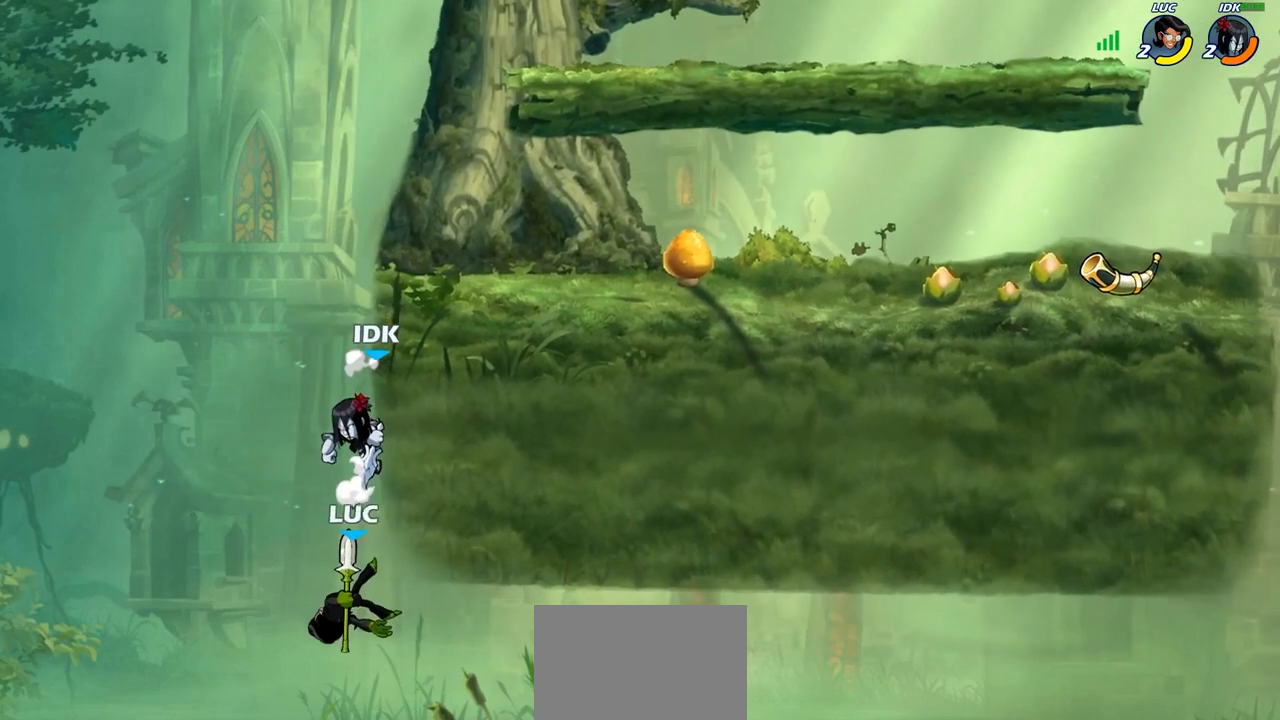
{"buttons": ["CIRCLE"], "left_stick": "left", "right_stick": "center", "events": [[50, "CROSS", "down"], [100, "left_stick", "up-left"], [117, "CIRCLE", "down"], [133, "CROSS", "up"], [183, "left_stick", "left"]]}
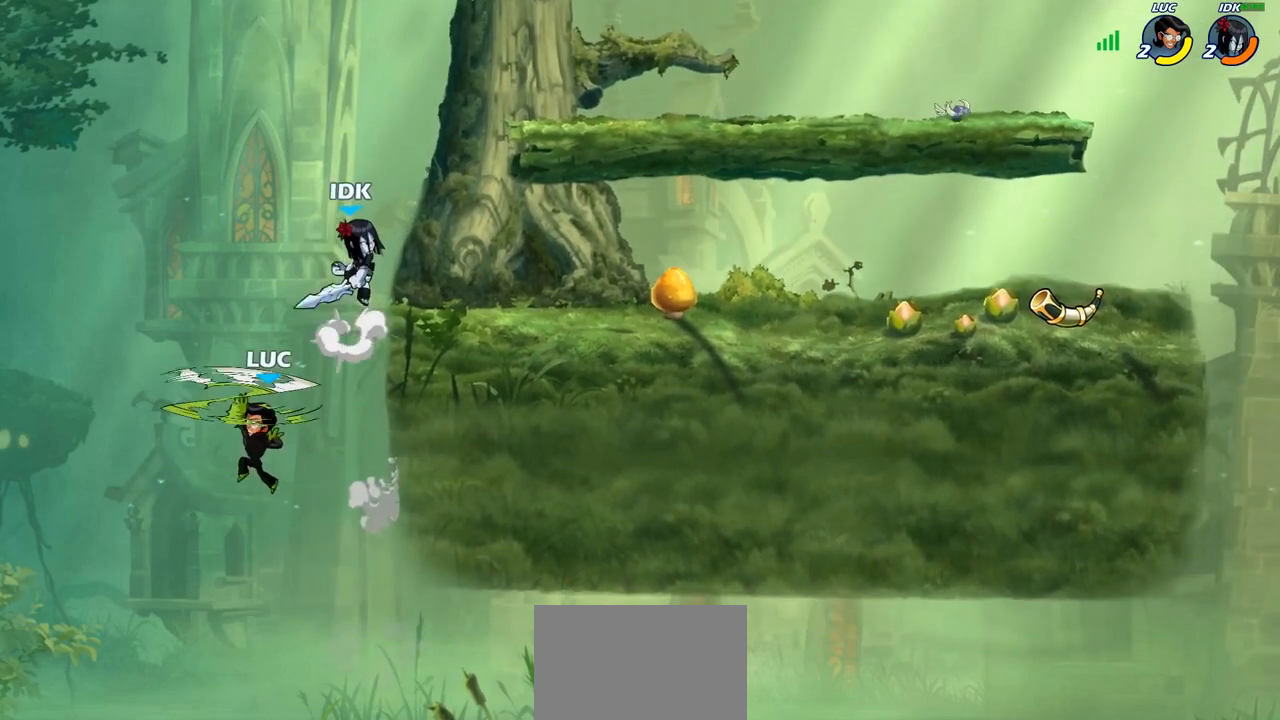
{"buttons": [], "left_stick": "up-right", "right_stick": "center", "events": [[67, "left_stick", "up"], [133, "left_stick", "up-right"], [183, "CIRCLE", "up"]]}
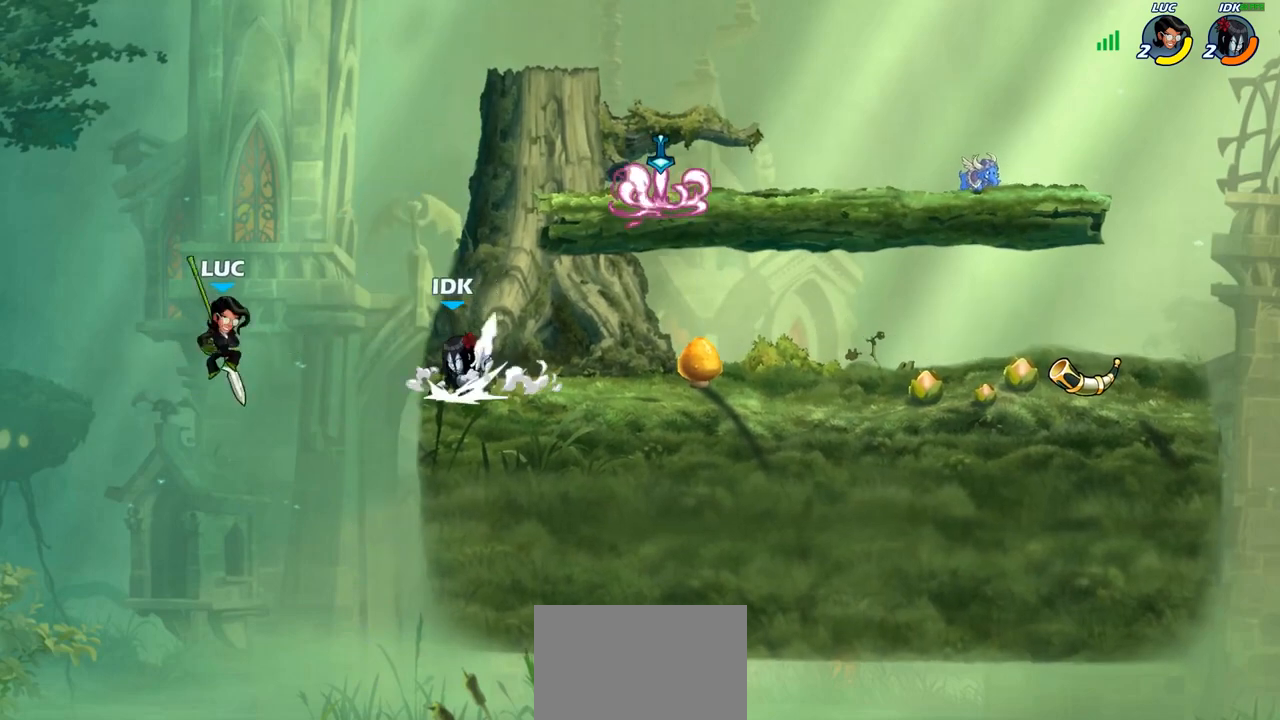
{"buttons": [], "left_stick": "up-right", "right_stick": "center", "events": [[17, "CROSS", "down"], [83, "SQUARE", "down"], [117, "CROSS", "up"], [133, "right_stick", "down-left"], [183, "SQUARE", "up"], [200, "right_stick", "center"], [217, "left_stick", "up-left"], [400, "left_stick", "up-right"]]}
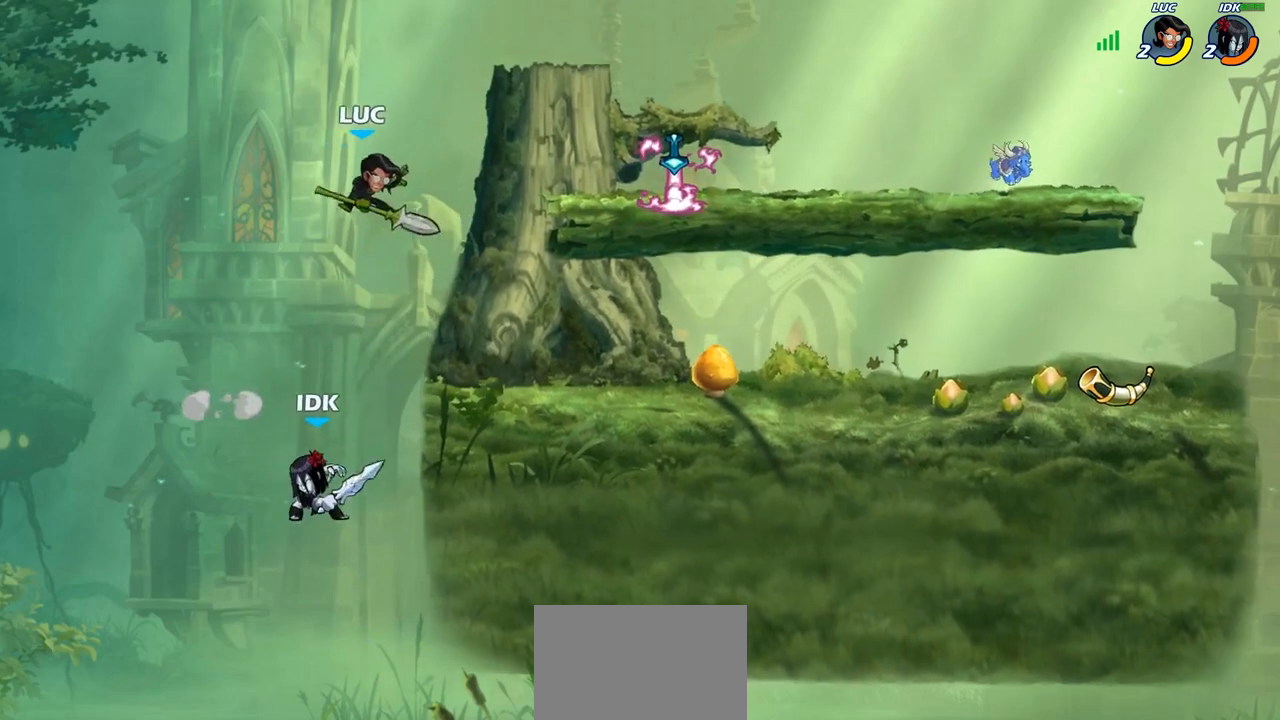
{"buttons": ["SQUARE"], "left_stick": "center", "right_stick": "center", "events": [[183, "left_stick", "right"], [433, "left_stick", "left"], [500, "SQUARE", "down"], [500, "left_stick", "center"]]}
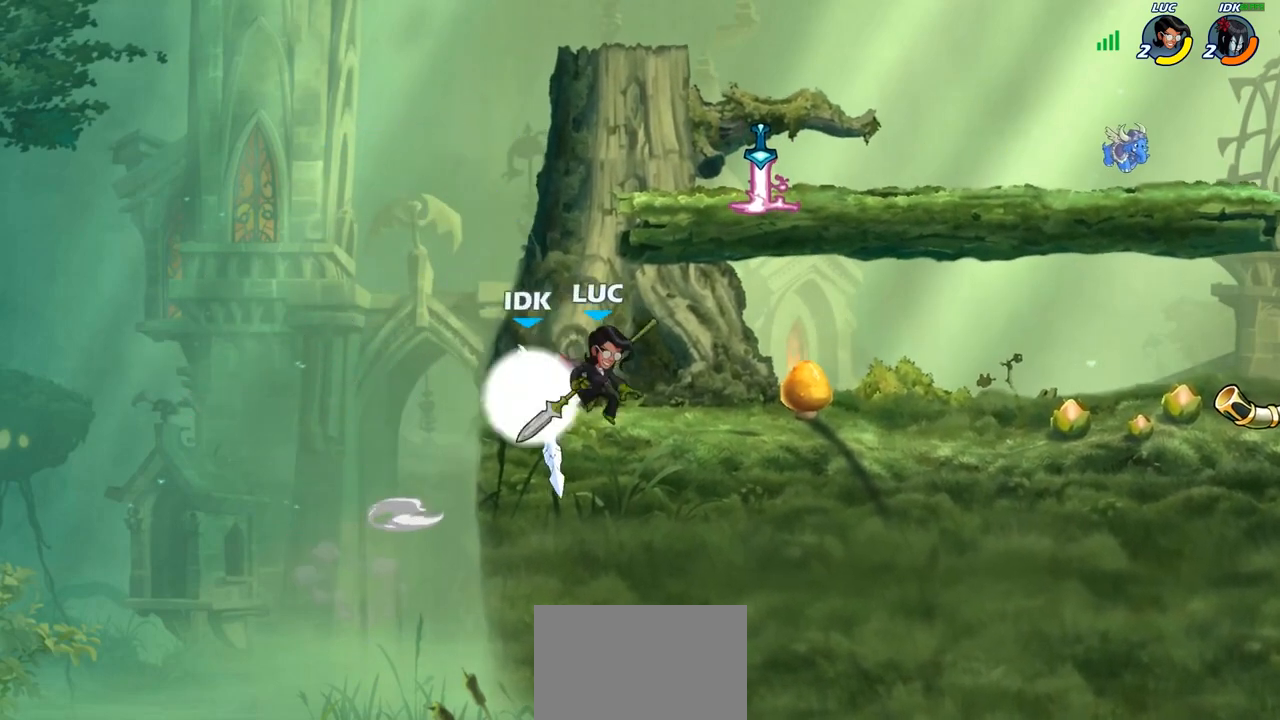
{"buttons": [], "left_stick": "center", "right_stick": "center", "events": [[83, "SQUARE", "up"]]}
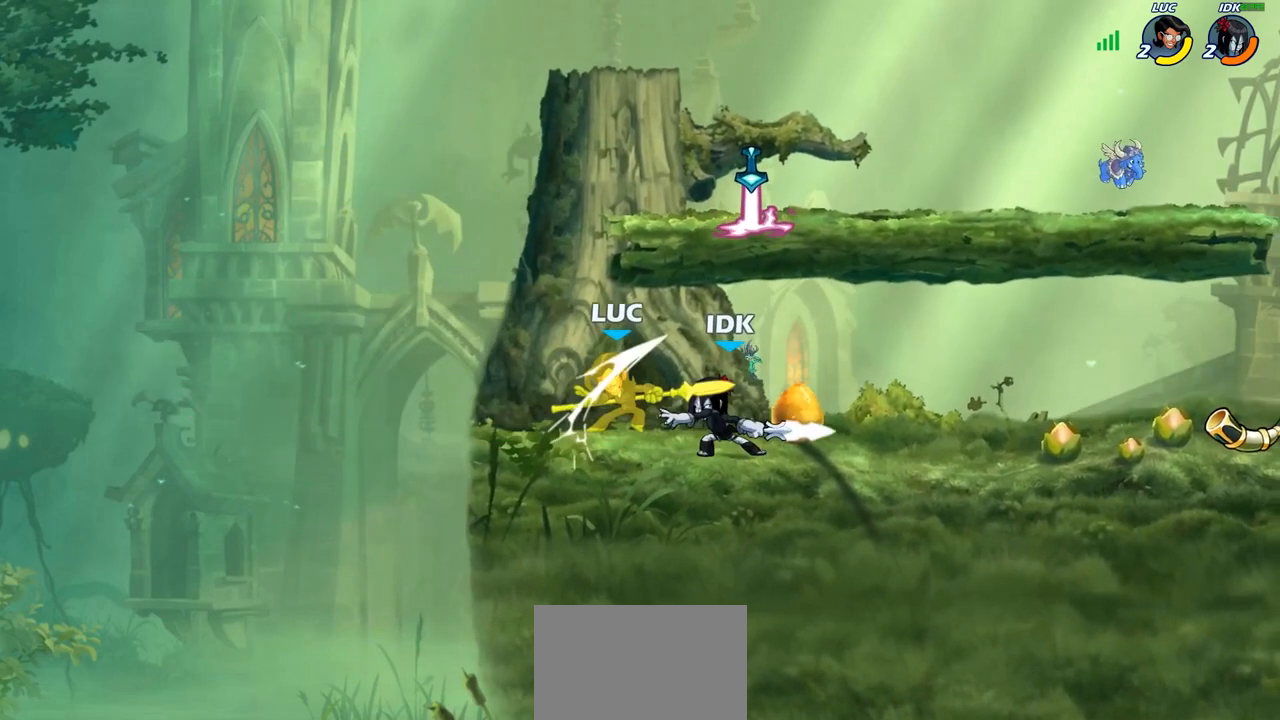
{"buttons": [], "left_stick": "center", "right_stick": "center", "events": [[17, "left_stick", "up-left"], [133, "CROSS", "down"], [183, "left_stick", "up-right"], [233, "CROSS", "up"], [267, "left_stick", "center"]]}
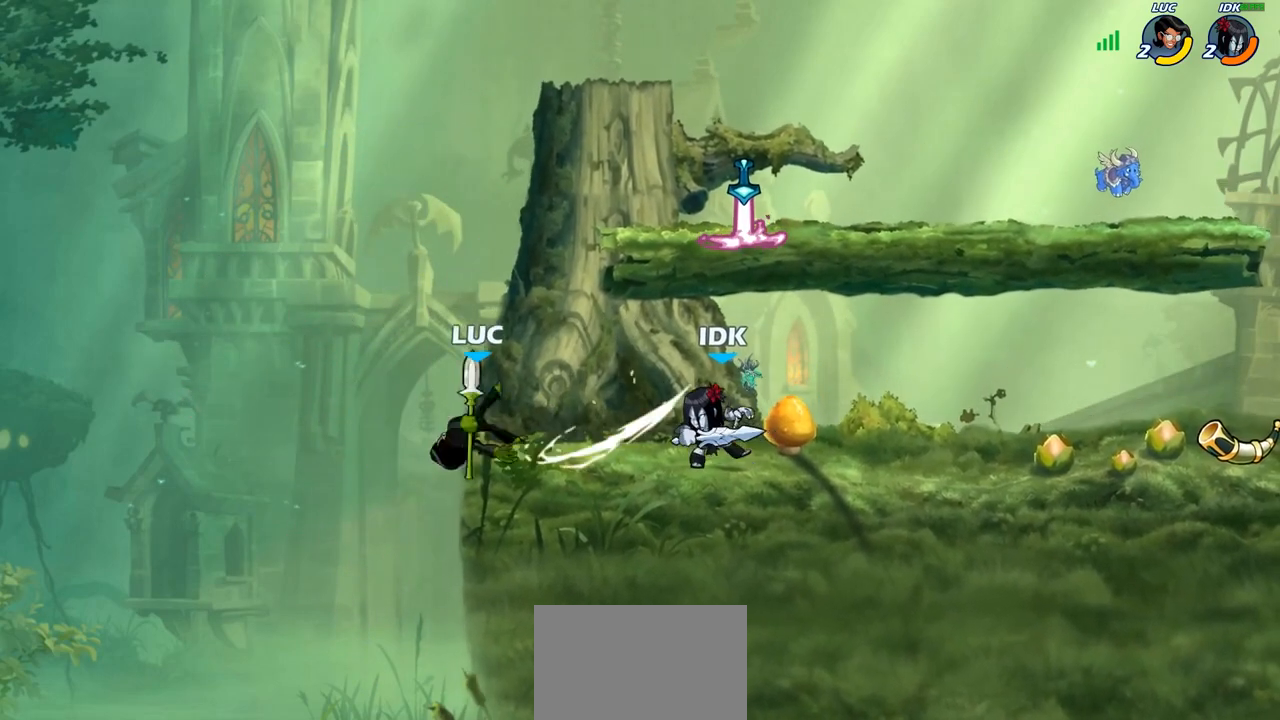
{"buttons": [], "left_stick": "center", "right_stick": "center", "events": [[283, "R2", "down"], [300, "left_stick", "down"], [333, "CIRCLE", "down"], [383, "R2", "up"], [400, "CIRCLE", "up"], [433, "left_stick", "center"]]}
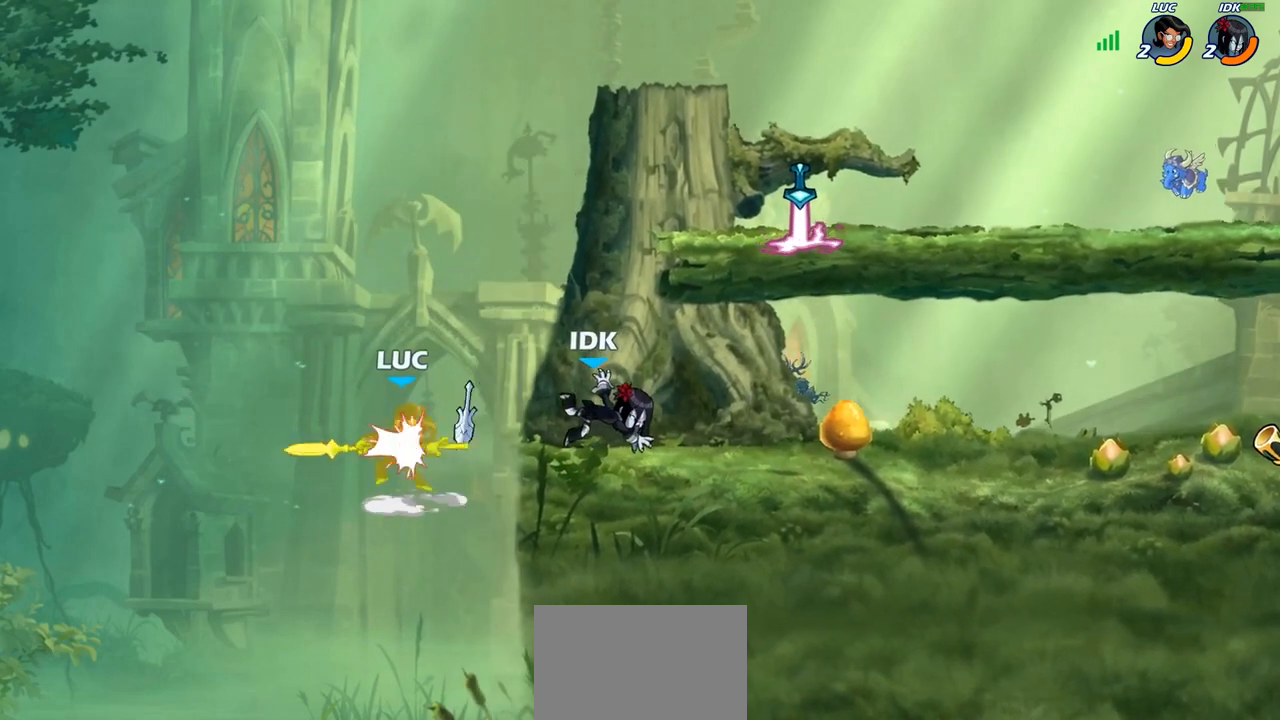
{"buttons": ["CROSS"], "left_stick": "right", "right_stick": "center", "events": [[400, "left_stick", "right"], [467, "CROSS", "down"]]}
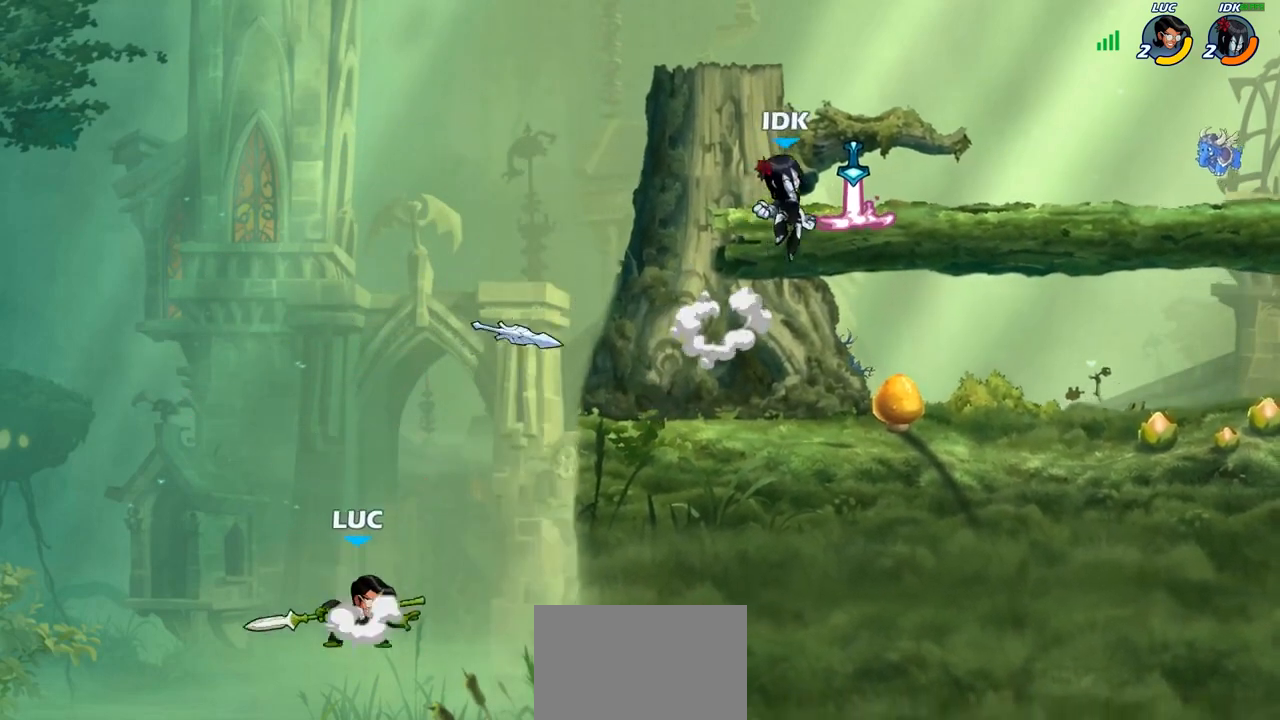
{"buttons": ["CIRCLE"], "left_stick": "up-left", "right_stick": "center", "events": [[50, "CIRCLE", "down"], [67, "CROSS", "up"], [400, "left_stick", "up"], [467, "left_stick", "up-left"]]}
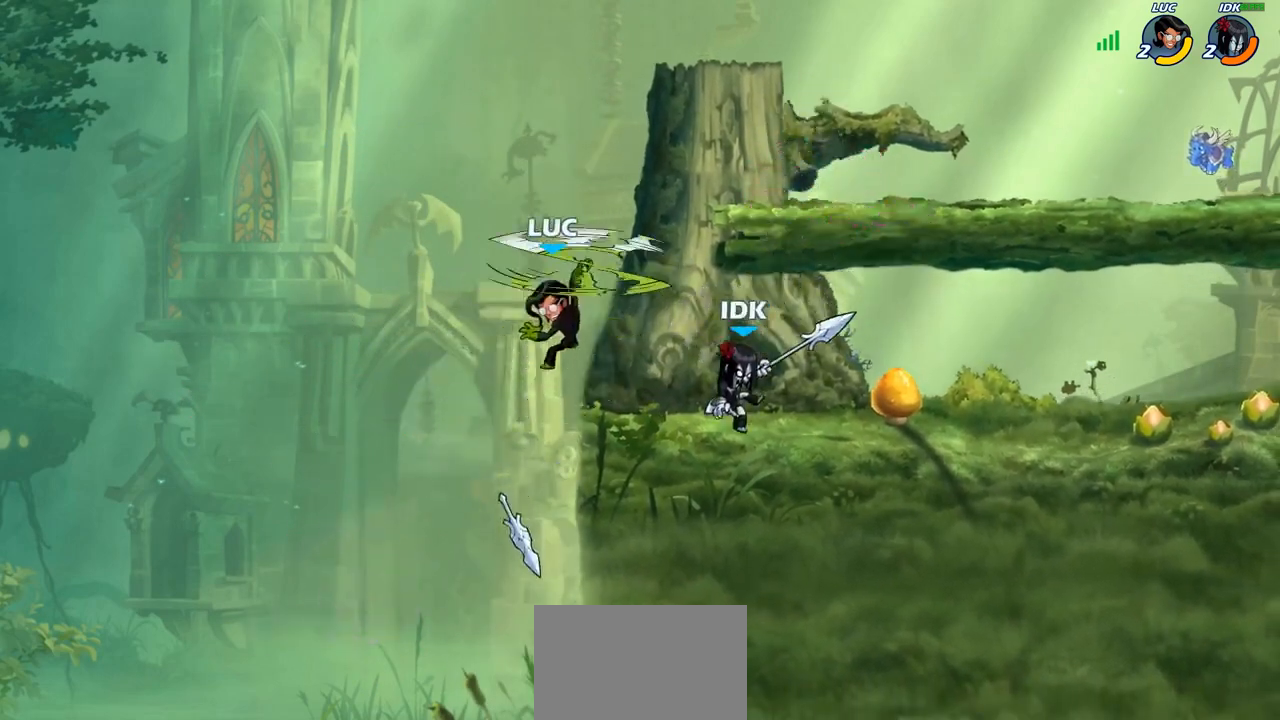
{"buttons": ["SQUARE"], "left_stick": "down-right", "right_stick": "center", "events": [[100, "CIRCLE", "up"], [200, "left_stick", "up-right"], [333, "left_stick", "down-right"], [467, "SQUARE", "down"]]}
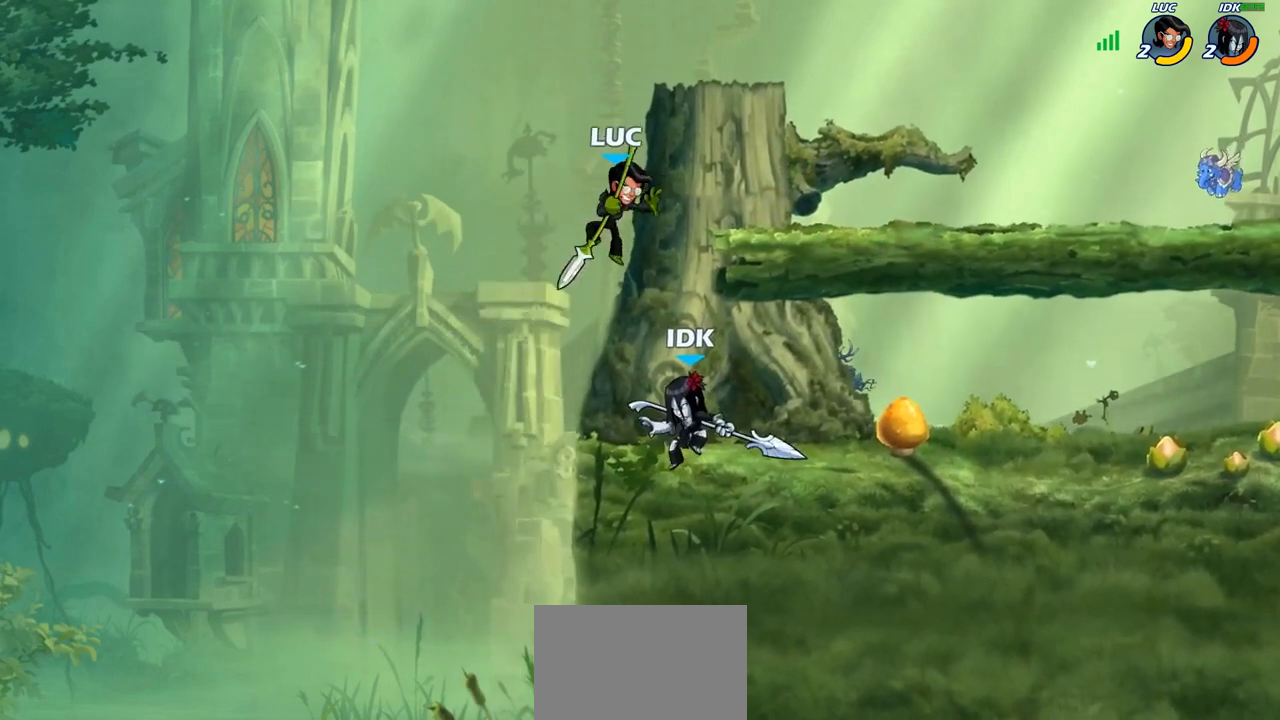
{"buttons": [], "left_stick": "left", "right_stick": "center", "events": [[50, "SQUARE", "up"], [117, "left_stick", "right"], [400, "left_stick", "up-left"], [467, "left_stick", "left"]]}
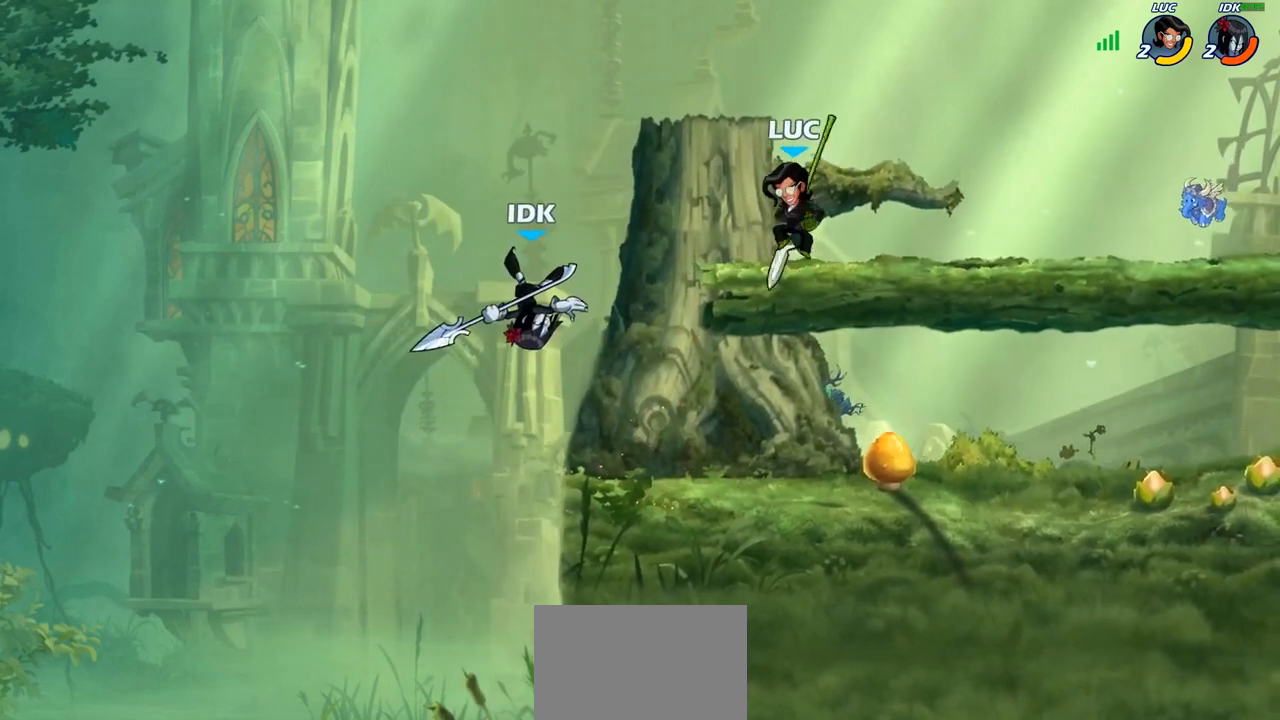
{"buttons": [], "left_stick": "center", "right_stick": "center", "events": [[17, "left_stick", "down-left"], [267, "left_stick", "up-left"], [300, "SQUARE", "down"], [317, "left_stick", "center"], [350, "SQUARE", "up"]]}
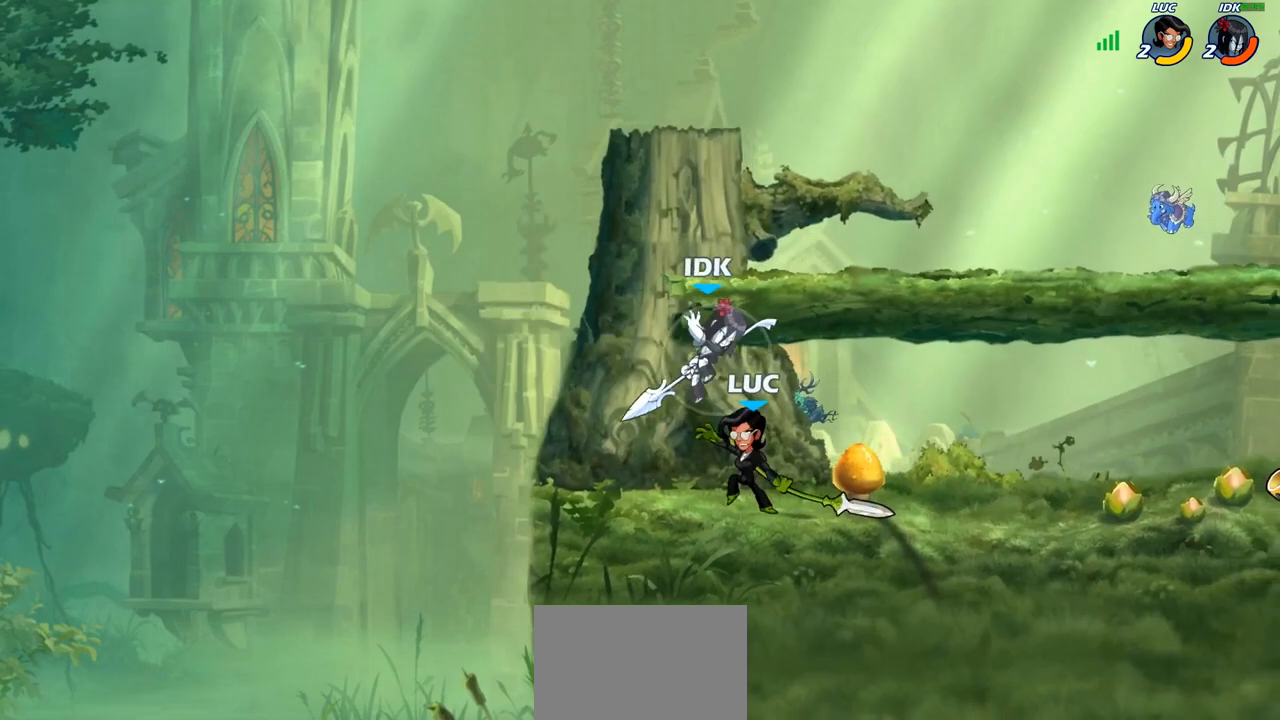
{"buttons": ["CROSS"], "left_stick": "right", "right_stick": "center", "events": [[250, "left_stick", "right"], [467, "CROSS", "down"]]}
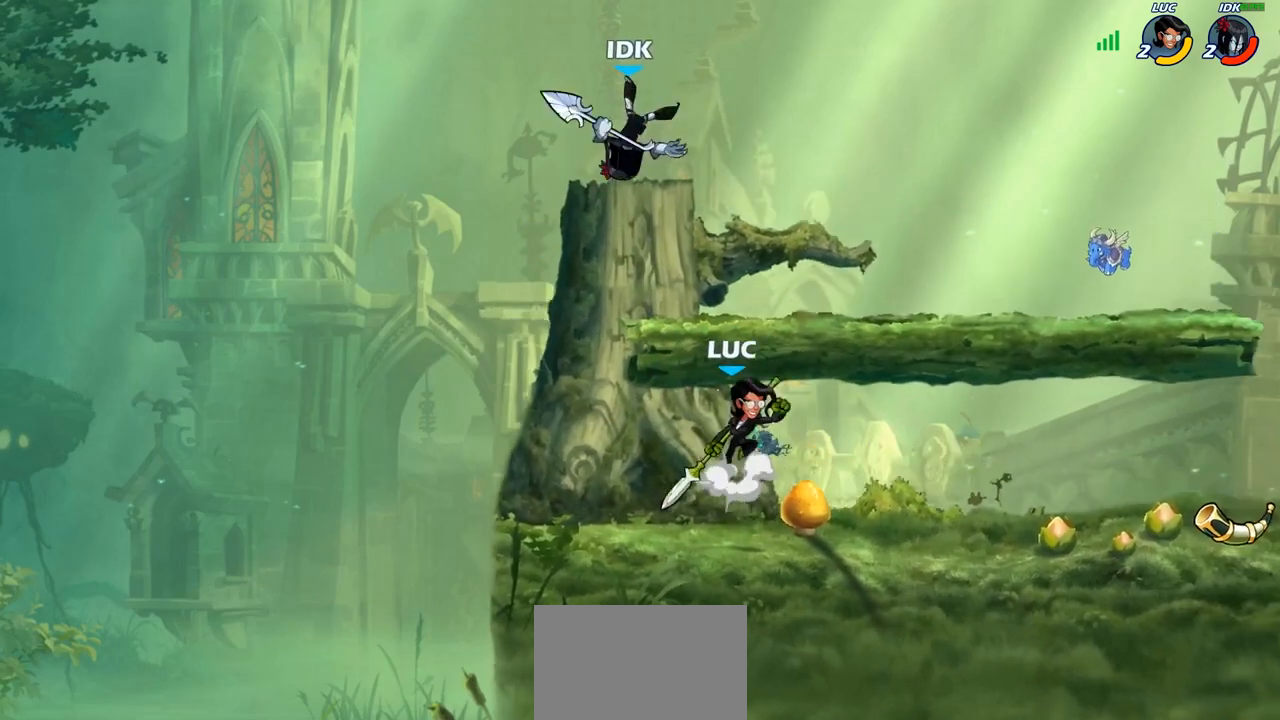
{"buttons": [], "left_stick": "right", "right_stick": "center", "events": [[100, "left_stick", "up"], [250, "CROSS", "up"], [317, "left_stick", "down-left"], [500, "left_stick", "right"]]}
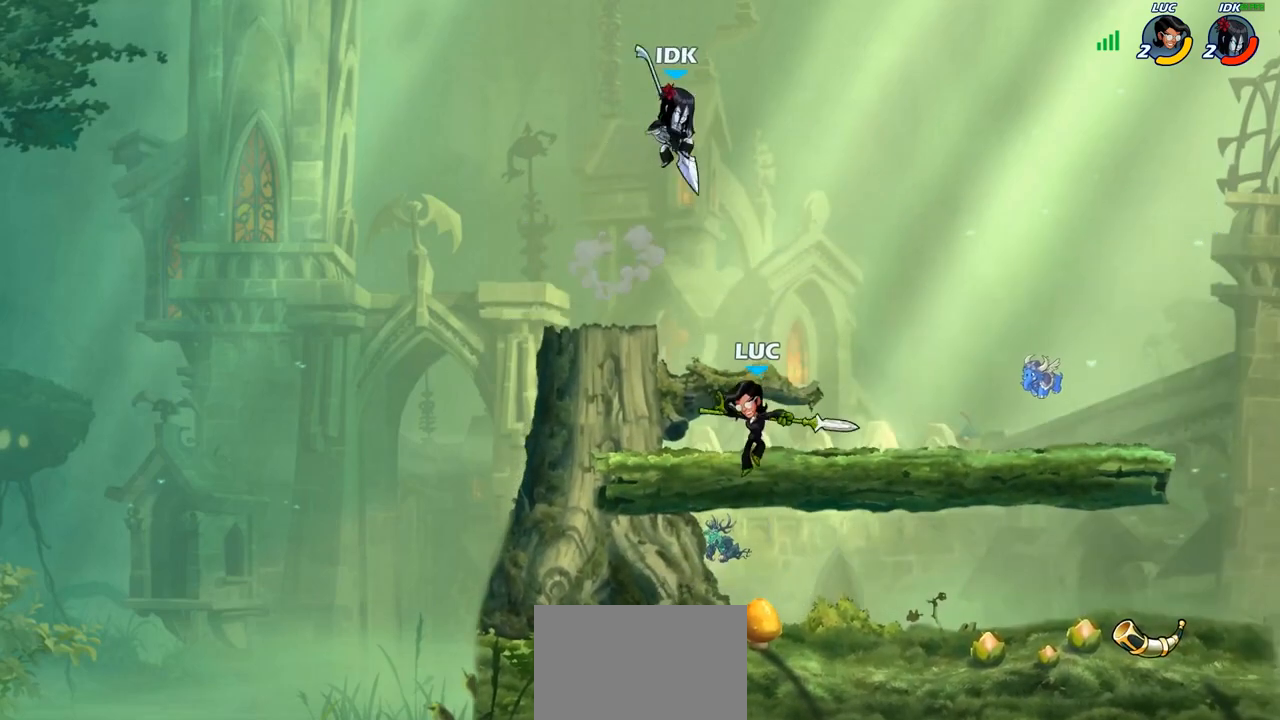
{"buttons": ["CIRCLE"], "left_stick": "center", "right_stick": "center", "events": [[117, "left_stick", "center"], [383, "left_stick", "left"], [483, "CIRCLE", "down"], [500, "left_stick", "center"]]}
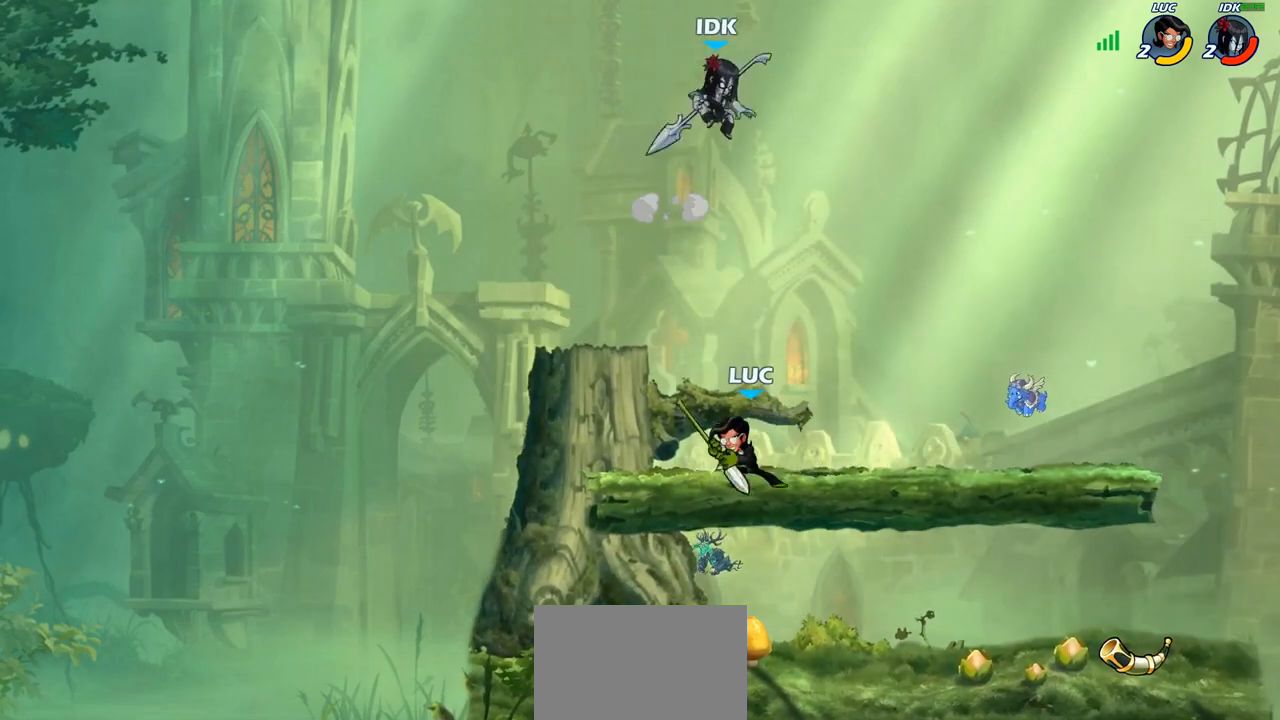
{"buttons": [], "left_stick": "center", "right_stick": "center", "events": [[50, "CIRCLE", "up"]]}
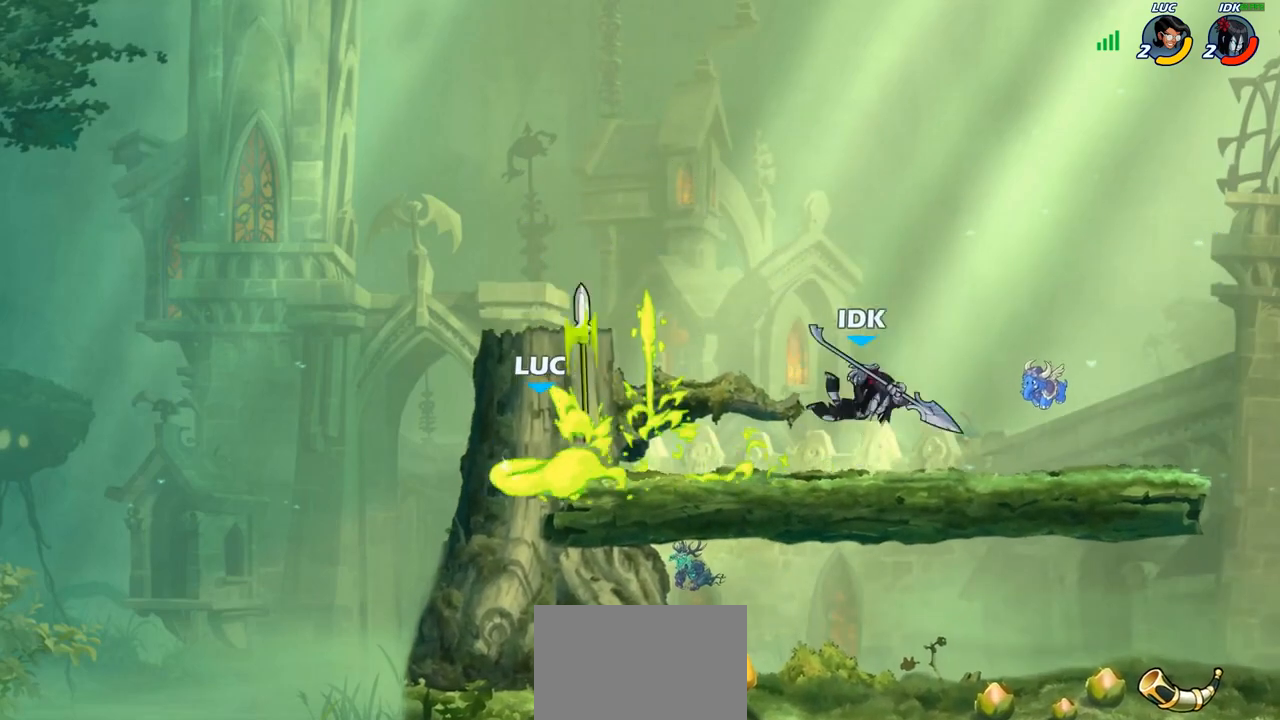
{"buttons": [], "left_stick": "right", "right_stick": "center", "events": [[267, "left_stick", "right"]]}
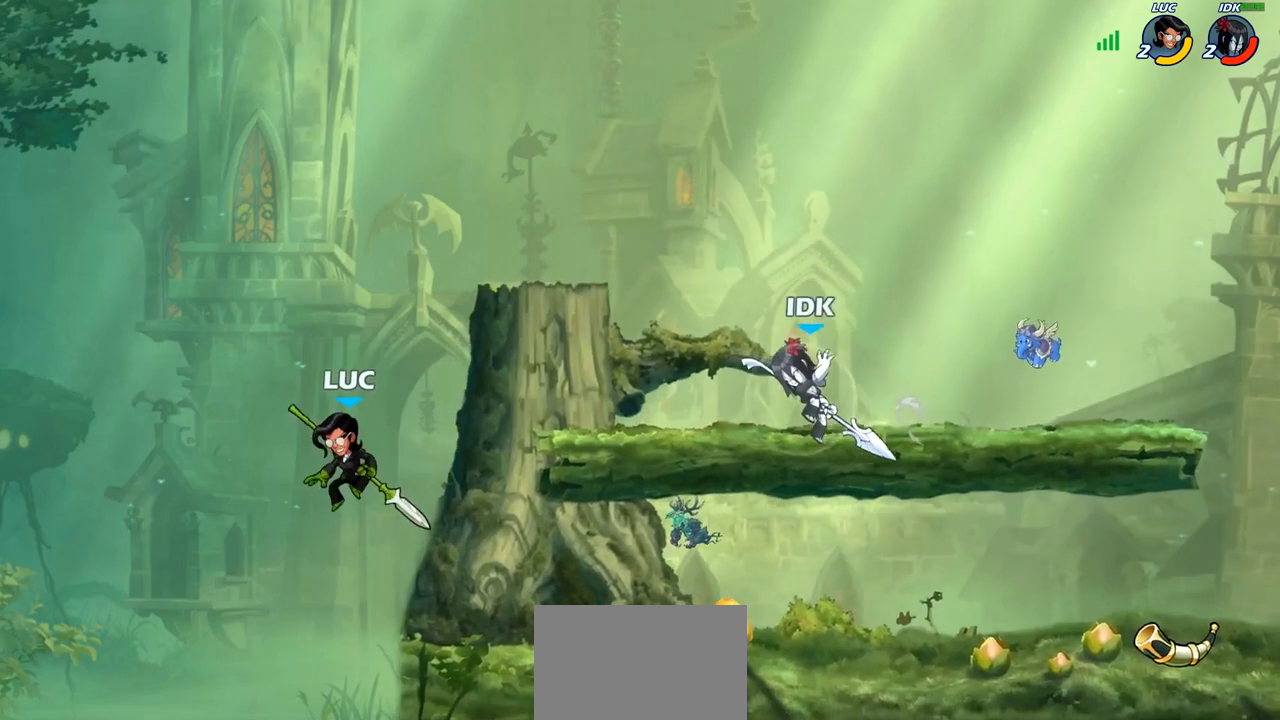
{"buttons": [], "left_stick": "right", "right_stick": "center", "events": [[17, "left_stick", "center"], [33, "CROSS", "down"], [100, "CROSS", "up"], [117, "left_stick", "right"], [133, "R2", "down"], [200, "CIRCLE", "down"], [250, "R2", "up"], [267, "CIRCLE", "up"], [283, "left_stick", "center"], [450, "left_stick", "right"]]}